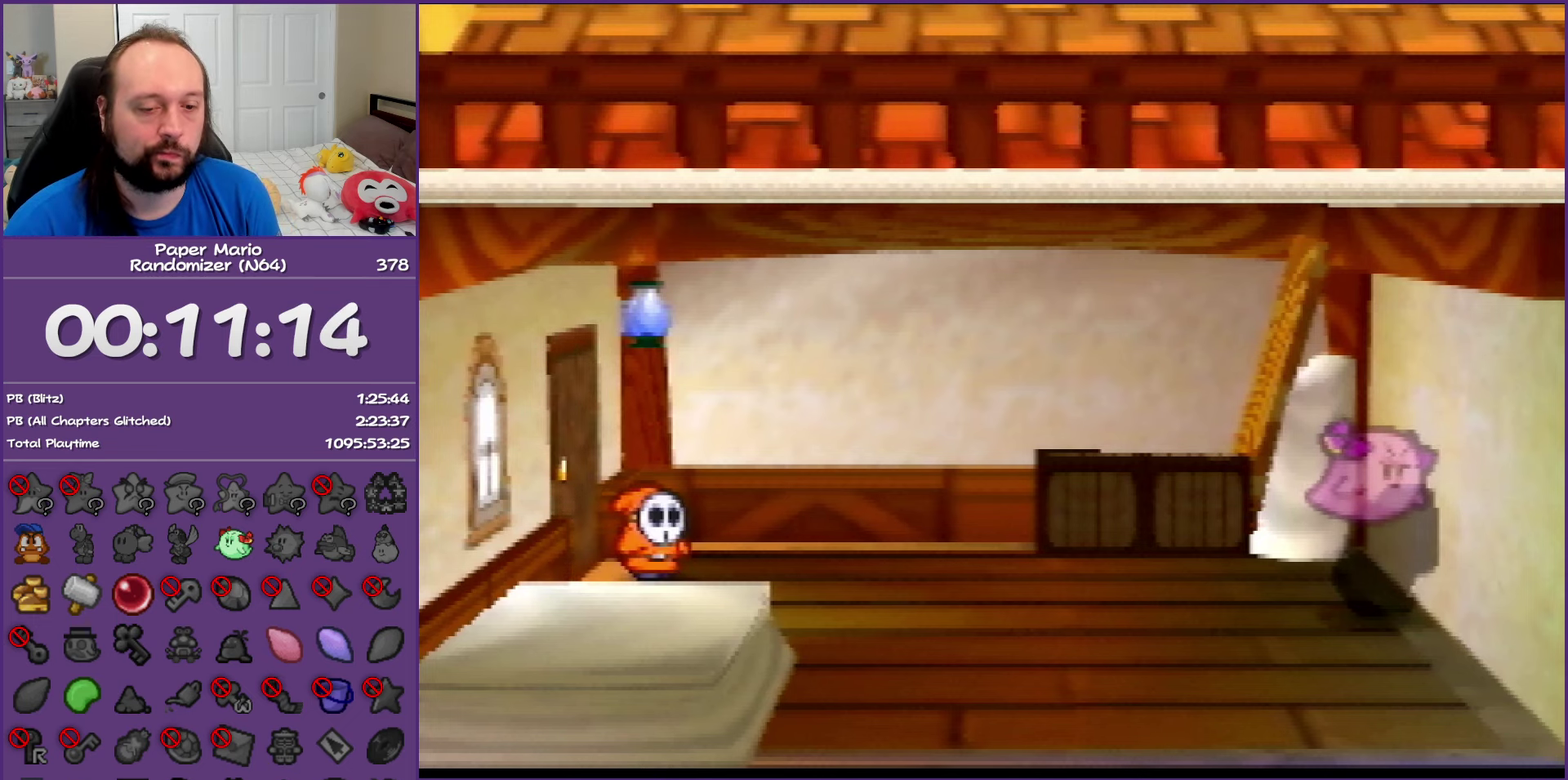
Gameplay with a controller (Nintendo layout); each line is a JSON object with the inputs held at the frame after it. "events" lists button and stick changes between this image and that frame as [ms after this image, input, new state], when the widget could be followed in between. This overlay highlights the sticks when they move; stick clicks (L3) are not distinguishable. Not read: L3 R3.
{"buttons": ["B"], "left_stick": "center", "events": []}
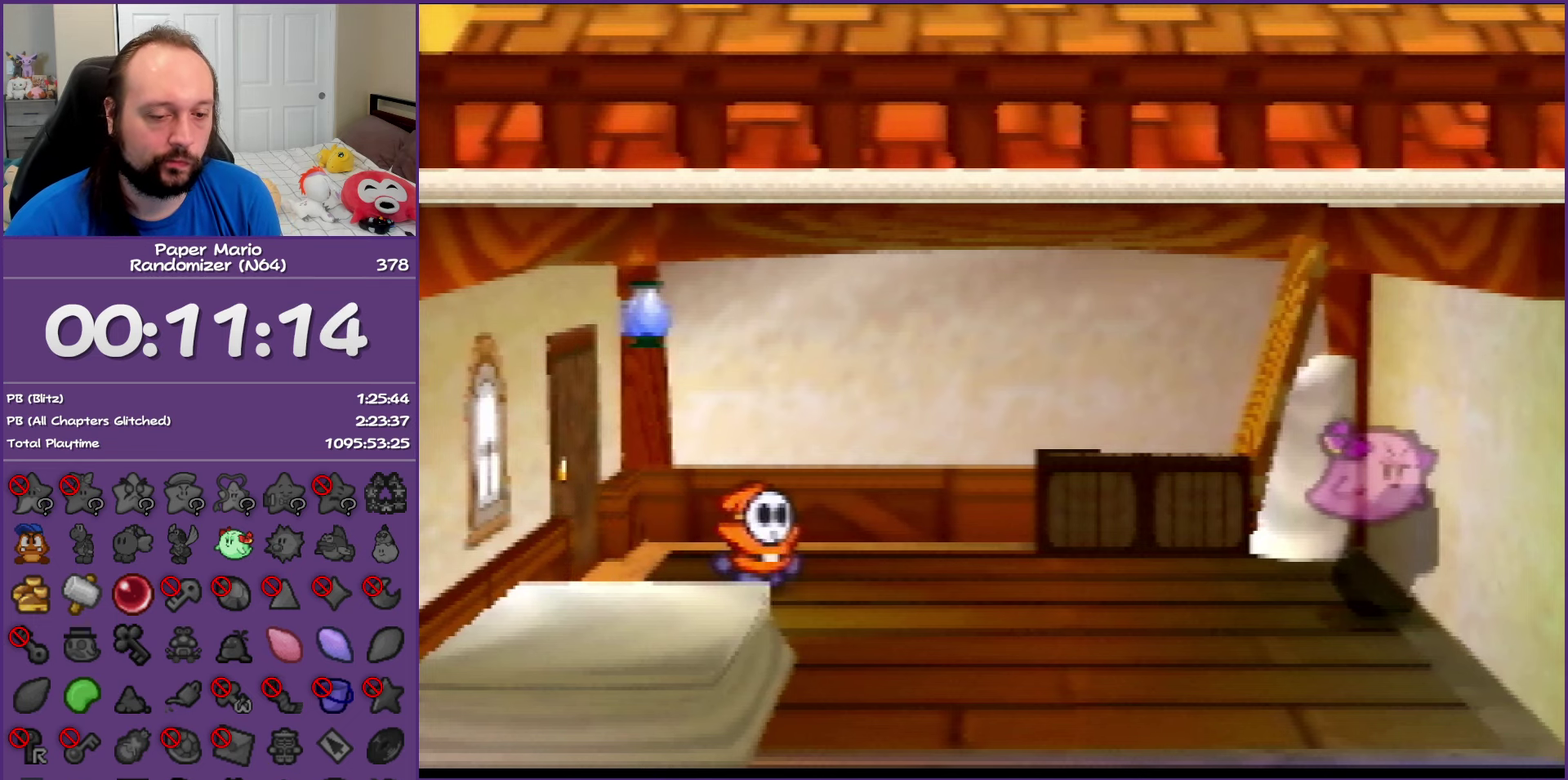
{"buttons": ["B"], "left_stick": "center", "events": []}
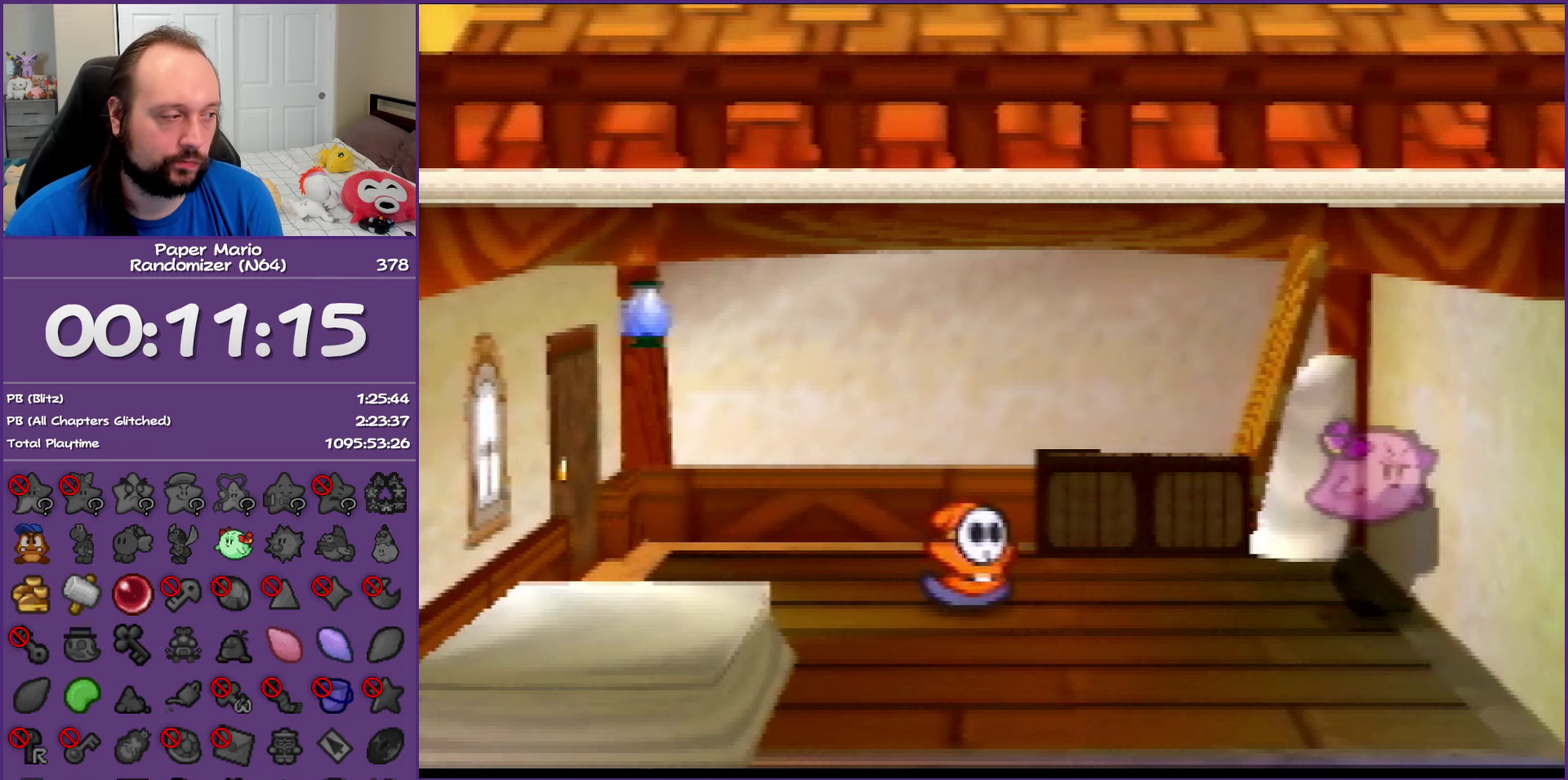
{"buttons": ["B"], "left_stick": "center", "events": []}
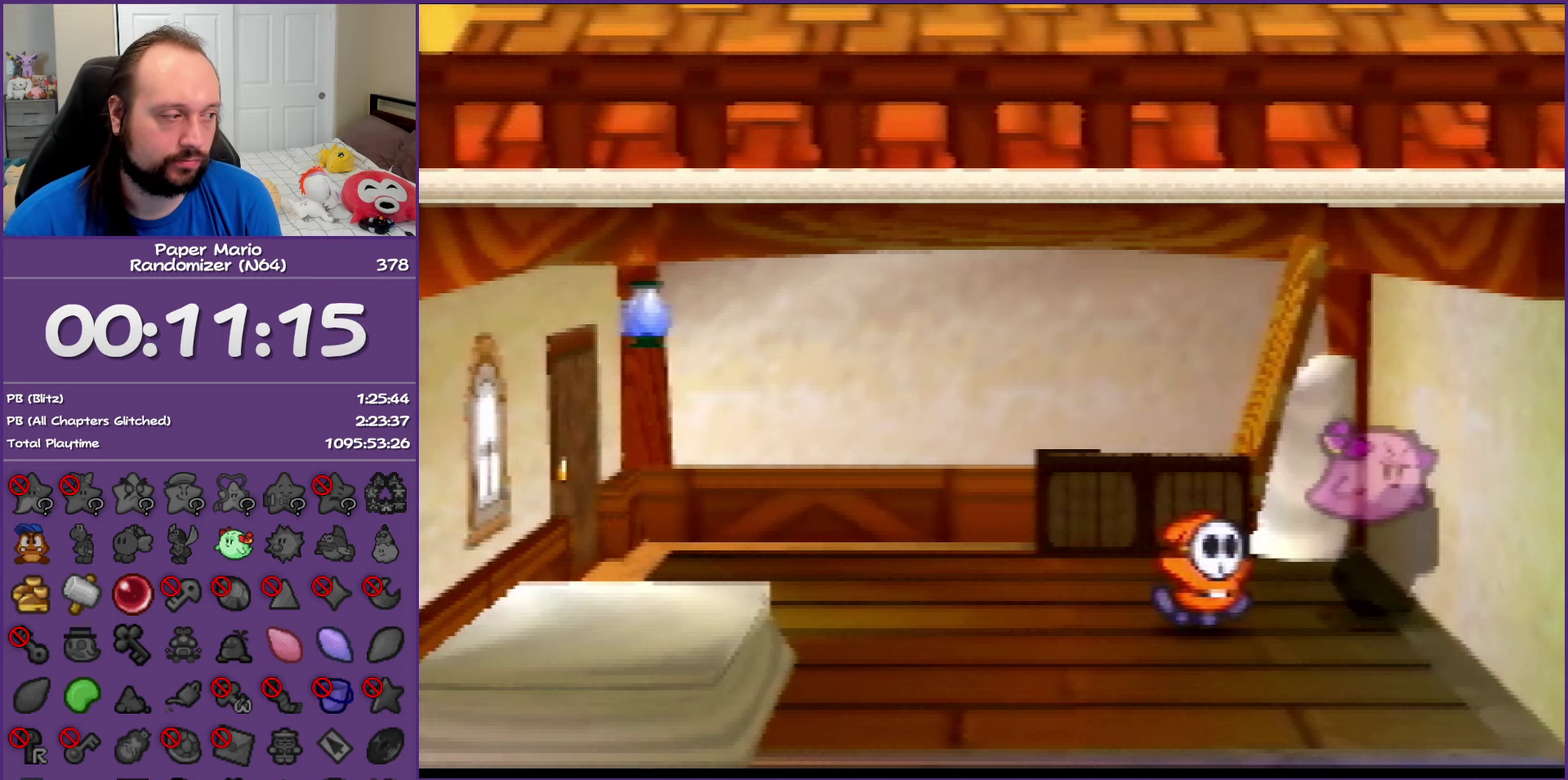
{"buttons": ["B"], "left_stick": "right", "events": [[433, "left_stick", "right"]]}
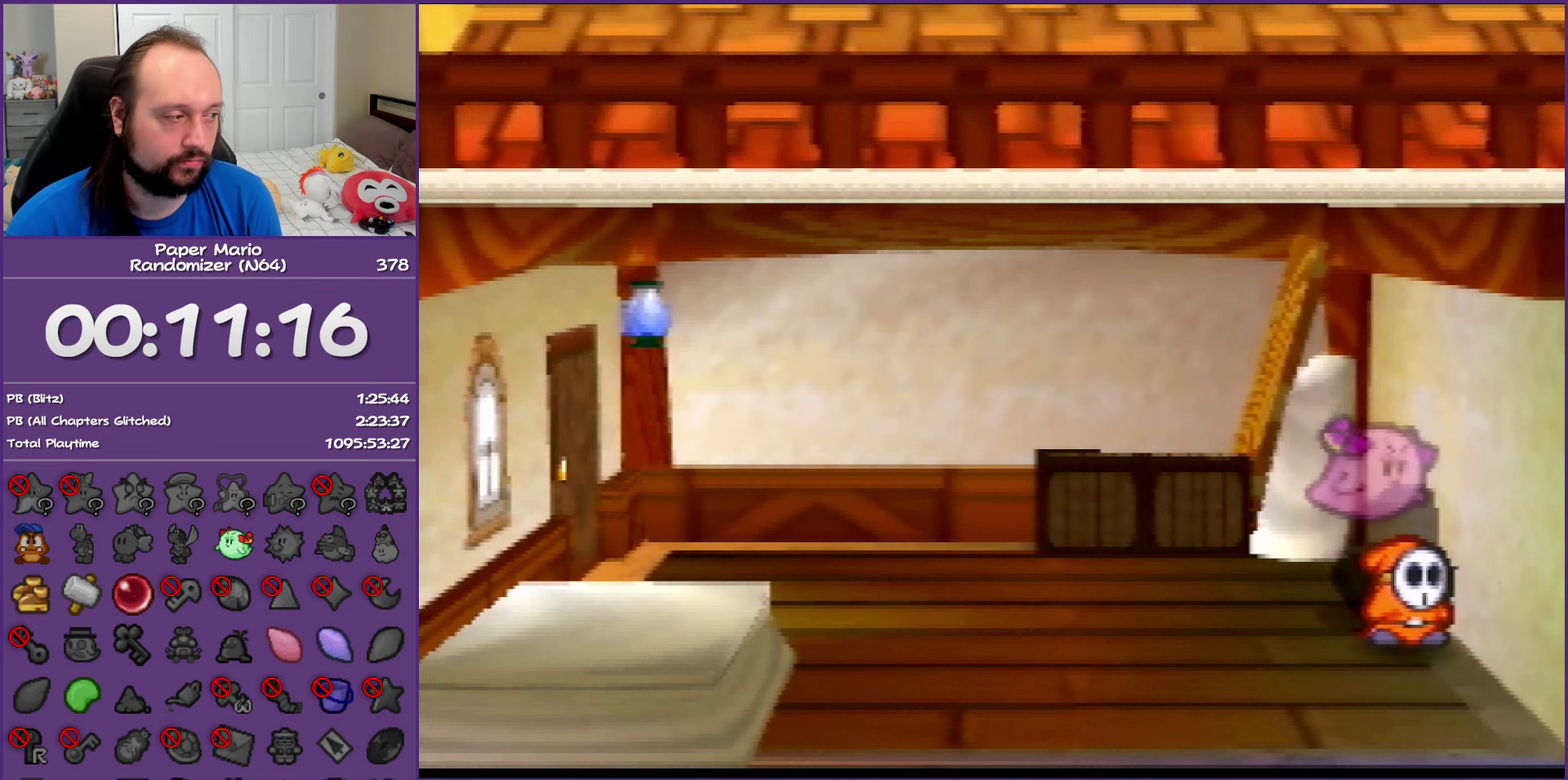
{"buttons": ["B"], "left_stick": "right", "events": []}
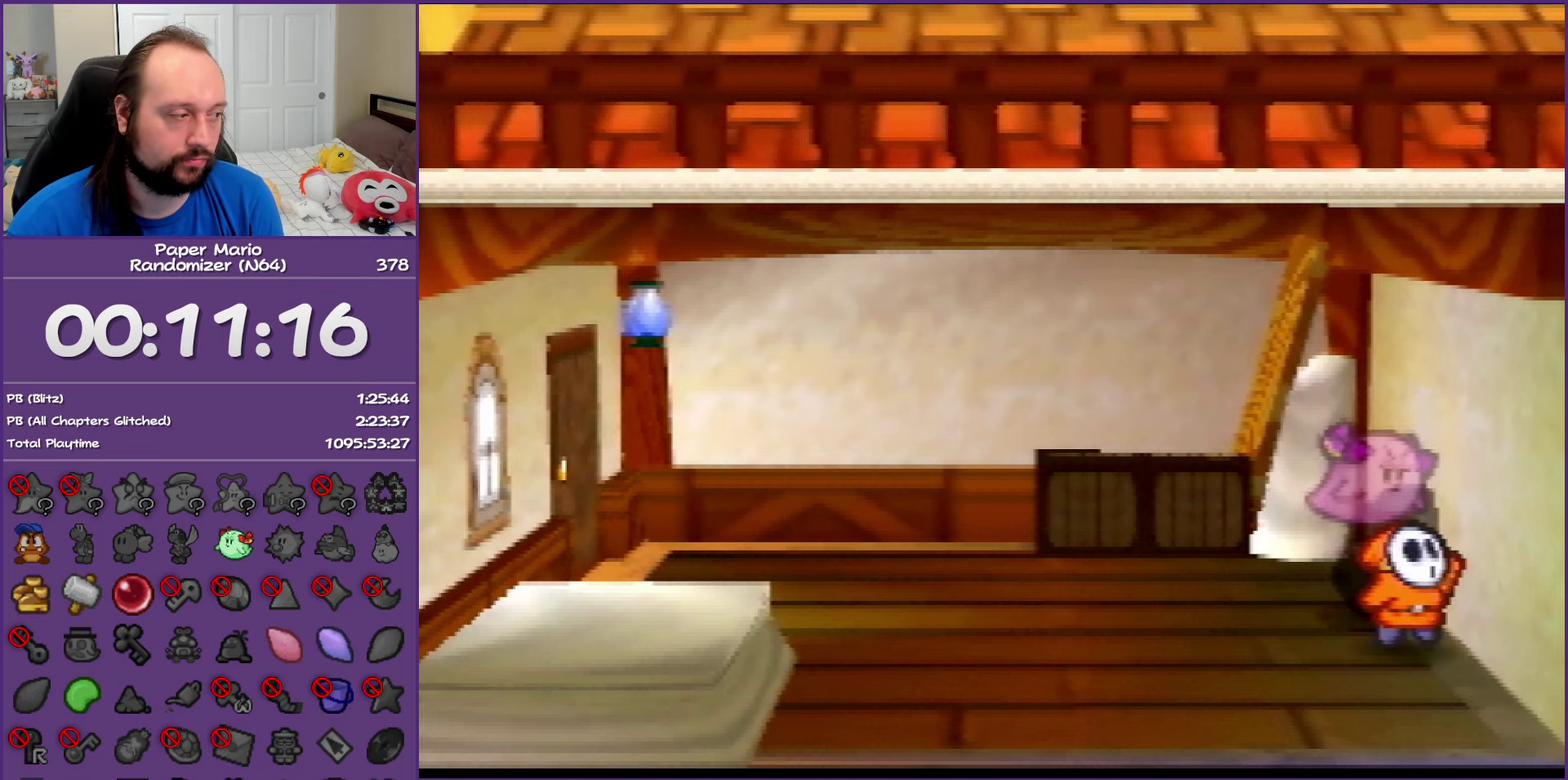
{"buttons": [], "left_stick": "right", "events": [[417, "B", "up"]]}
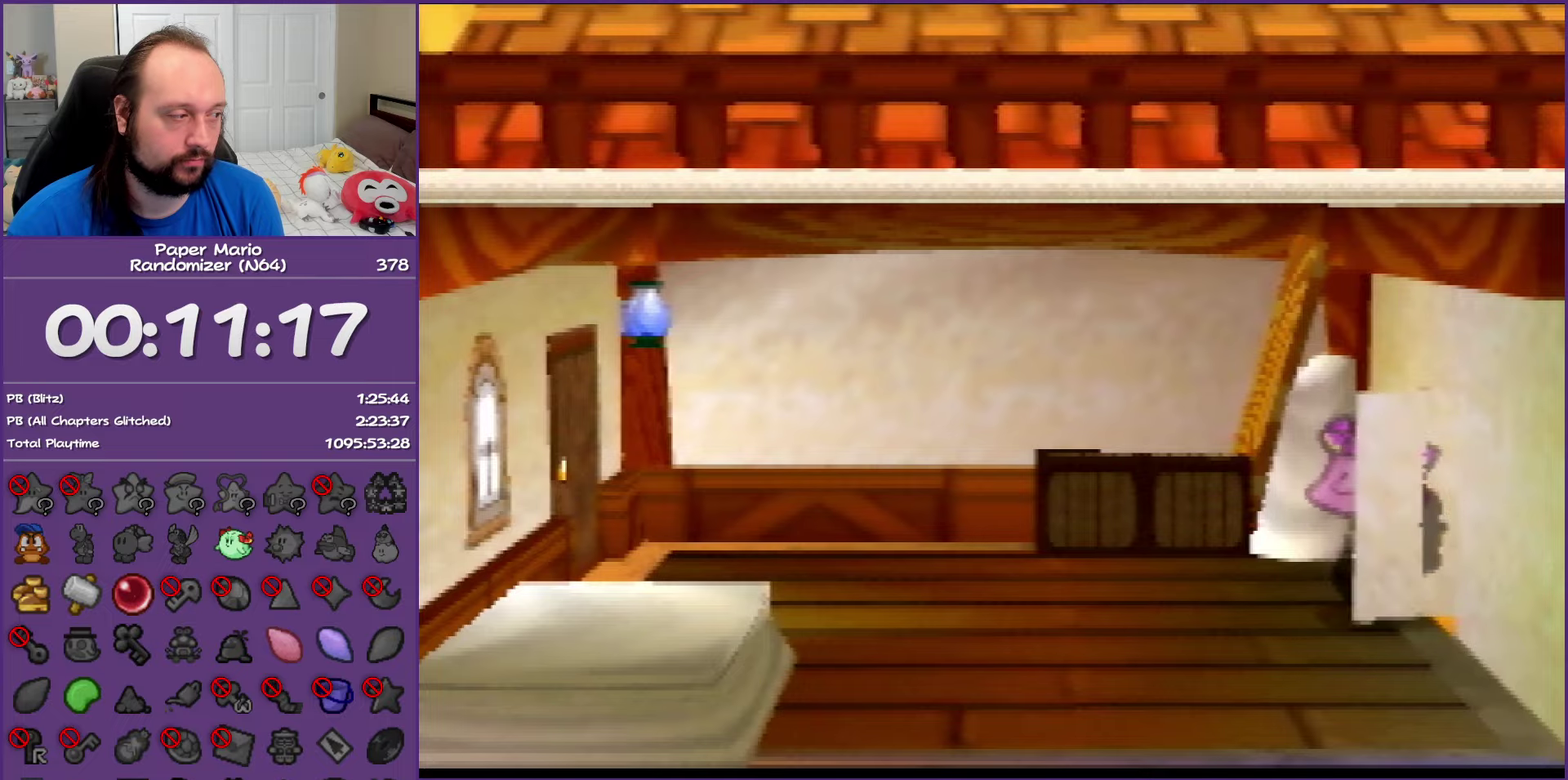
{"buttons": [], "left_stick": "down-right", "events": [[33, "left_stick", "down-right"], [383, "A", "down"], [483, "A", "up"]]}
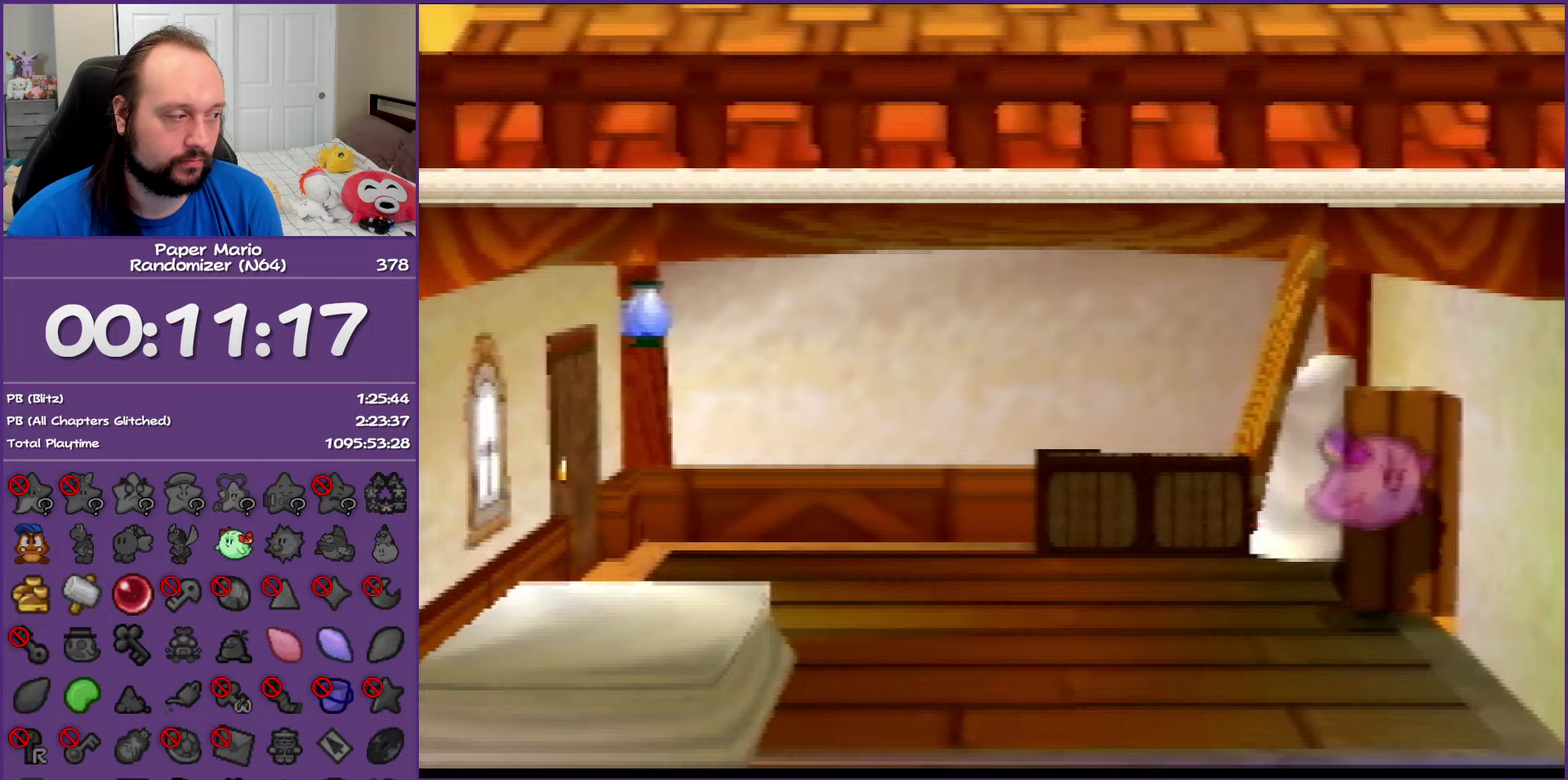
{"buttons": [], "left_stick": "right", "events": [[83, "A", "down"], [200, "A", "up"], [283, "A", "down"], [367, "left_stick", "right"], [383, "A", "up"]]}
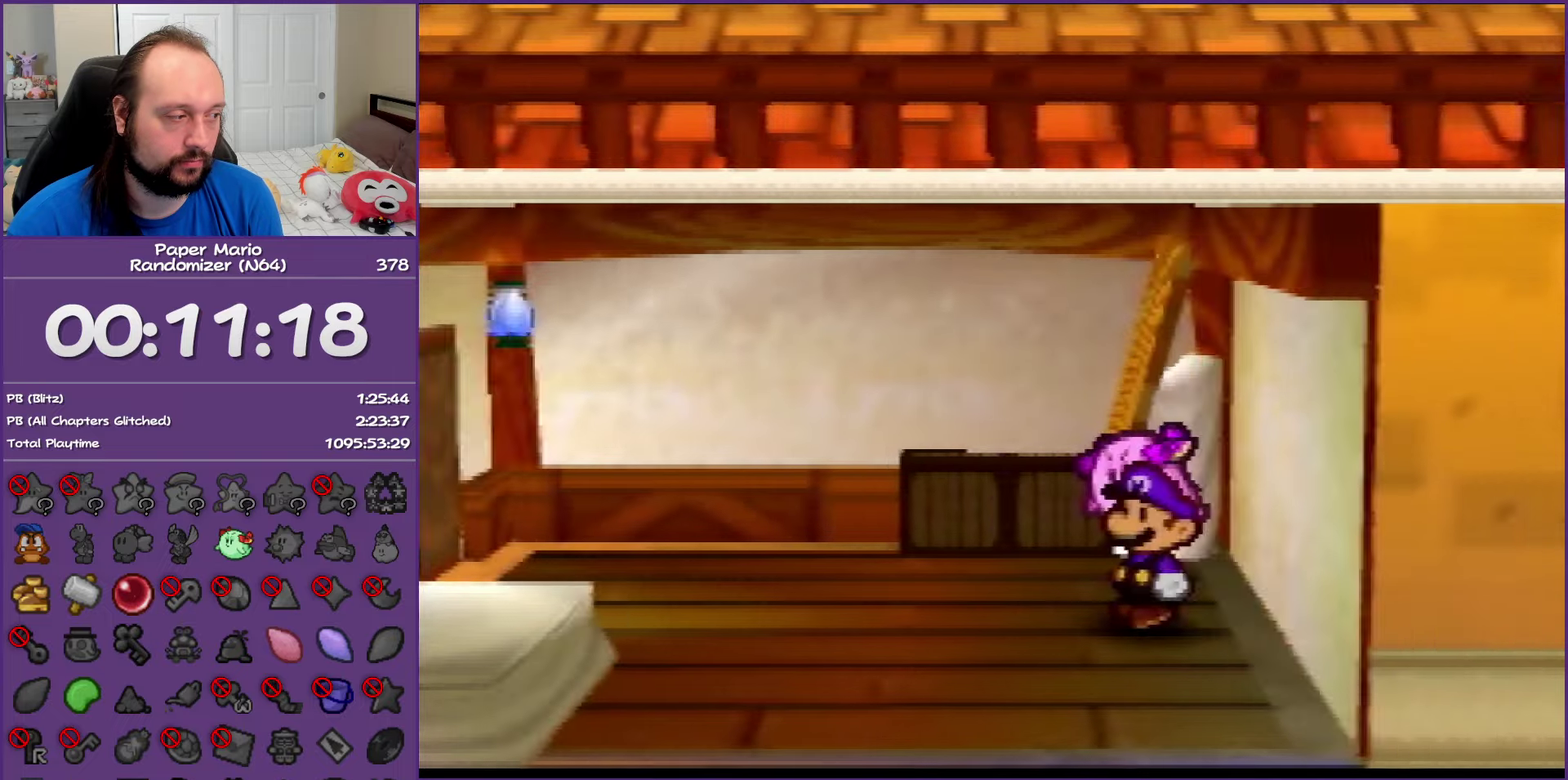
{"buttons": [], "left_stick": "right", "events": []}
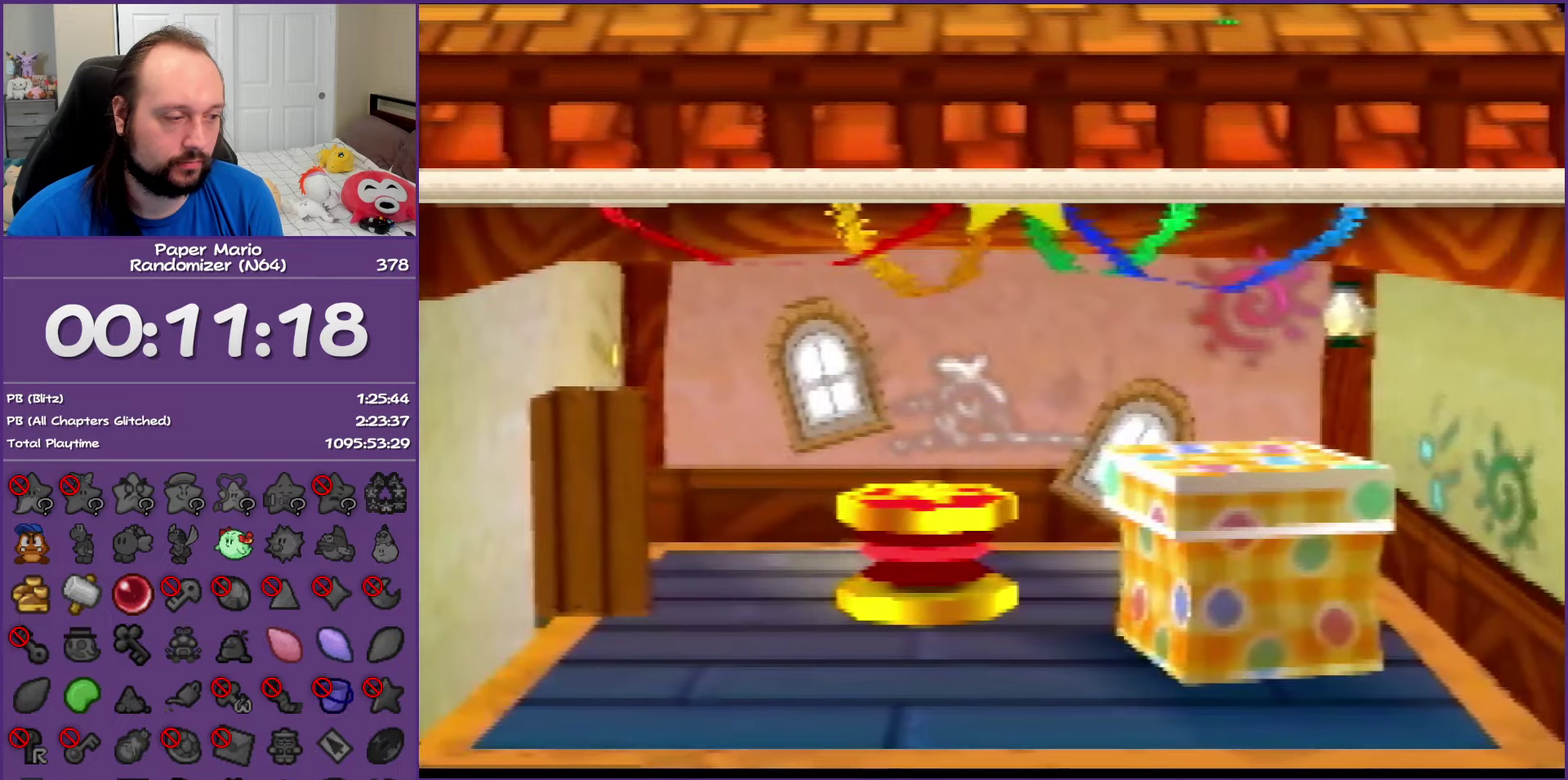
{"buttons": [], "left_stick": "right", "events": []}
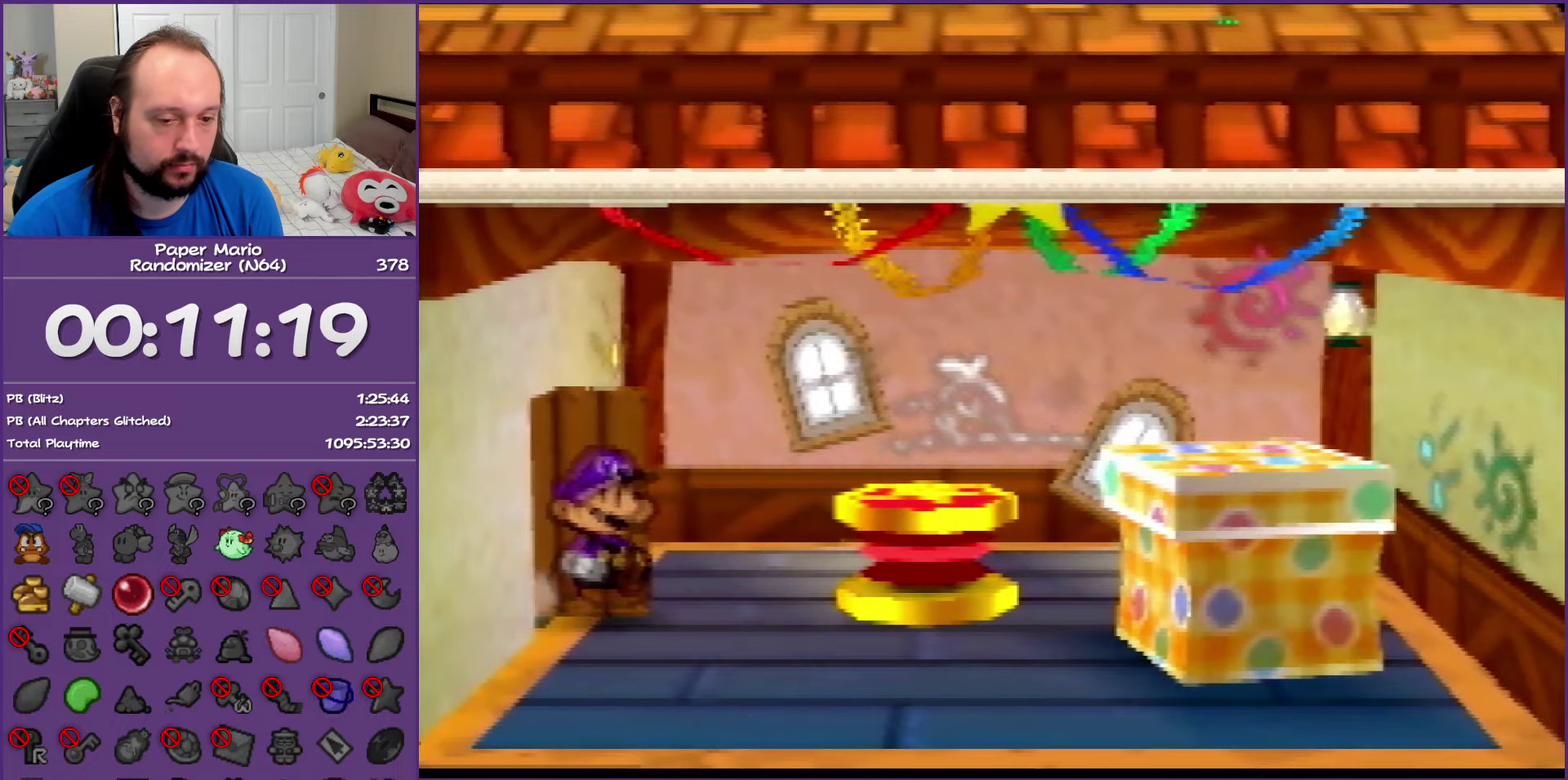
{"buttons": [], "left_stick": "right", "events": [[317, "A", "down"], [467, "A", "up"]]}
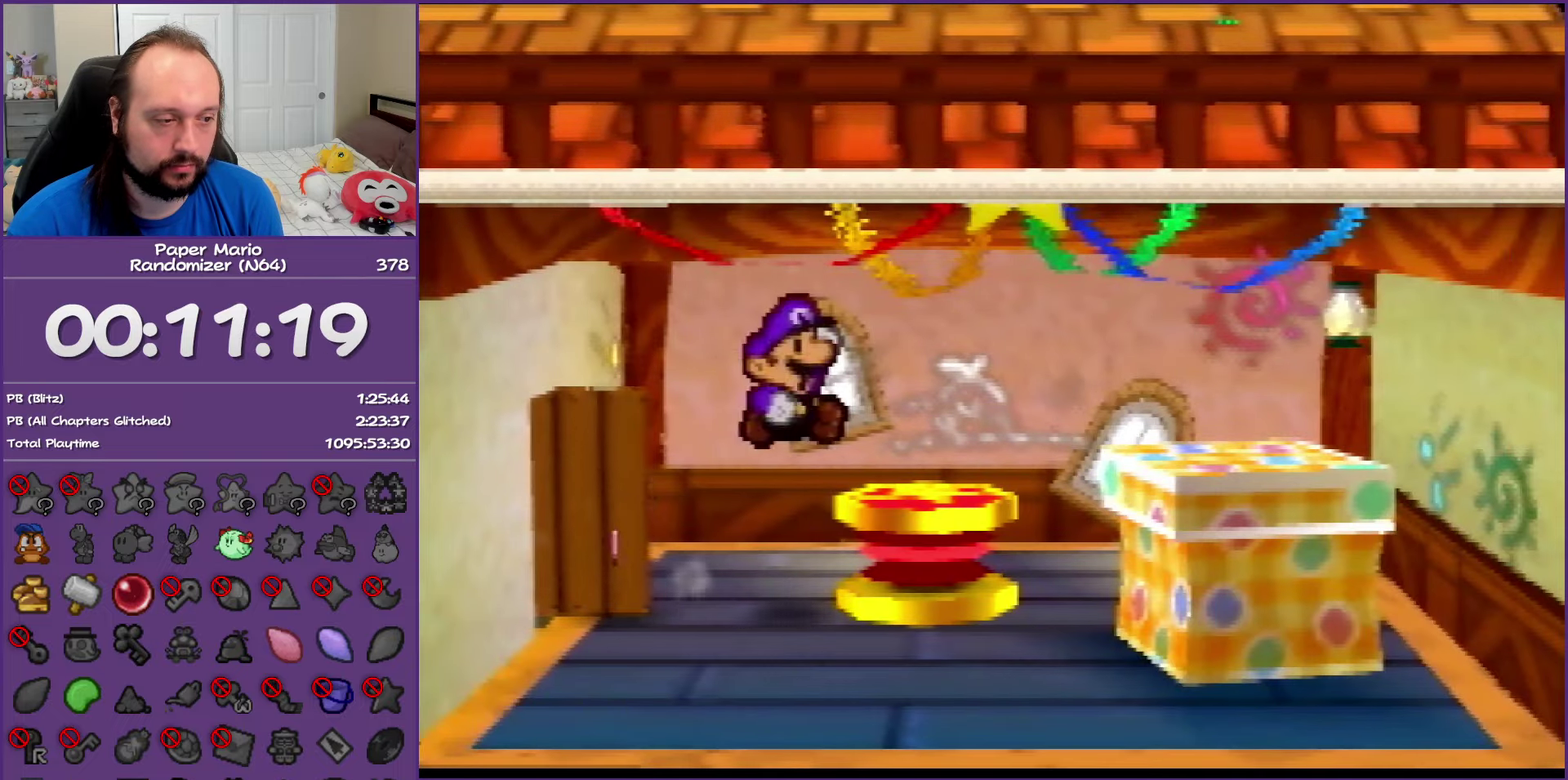
{"buttons": [], "left_stick": "right", "events": []}
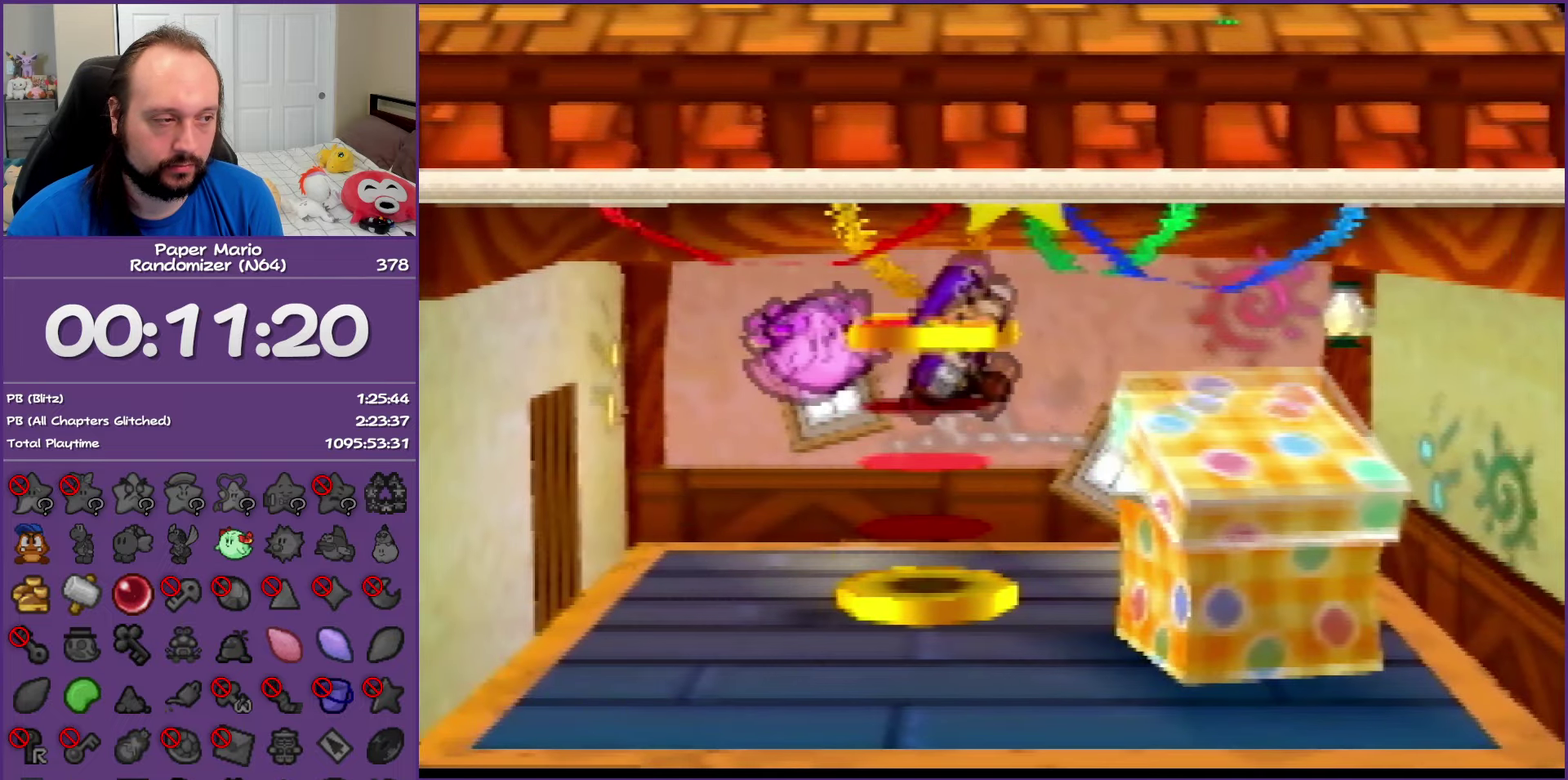
{"buttons": [], "left_stick": "right", "events": []}
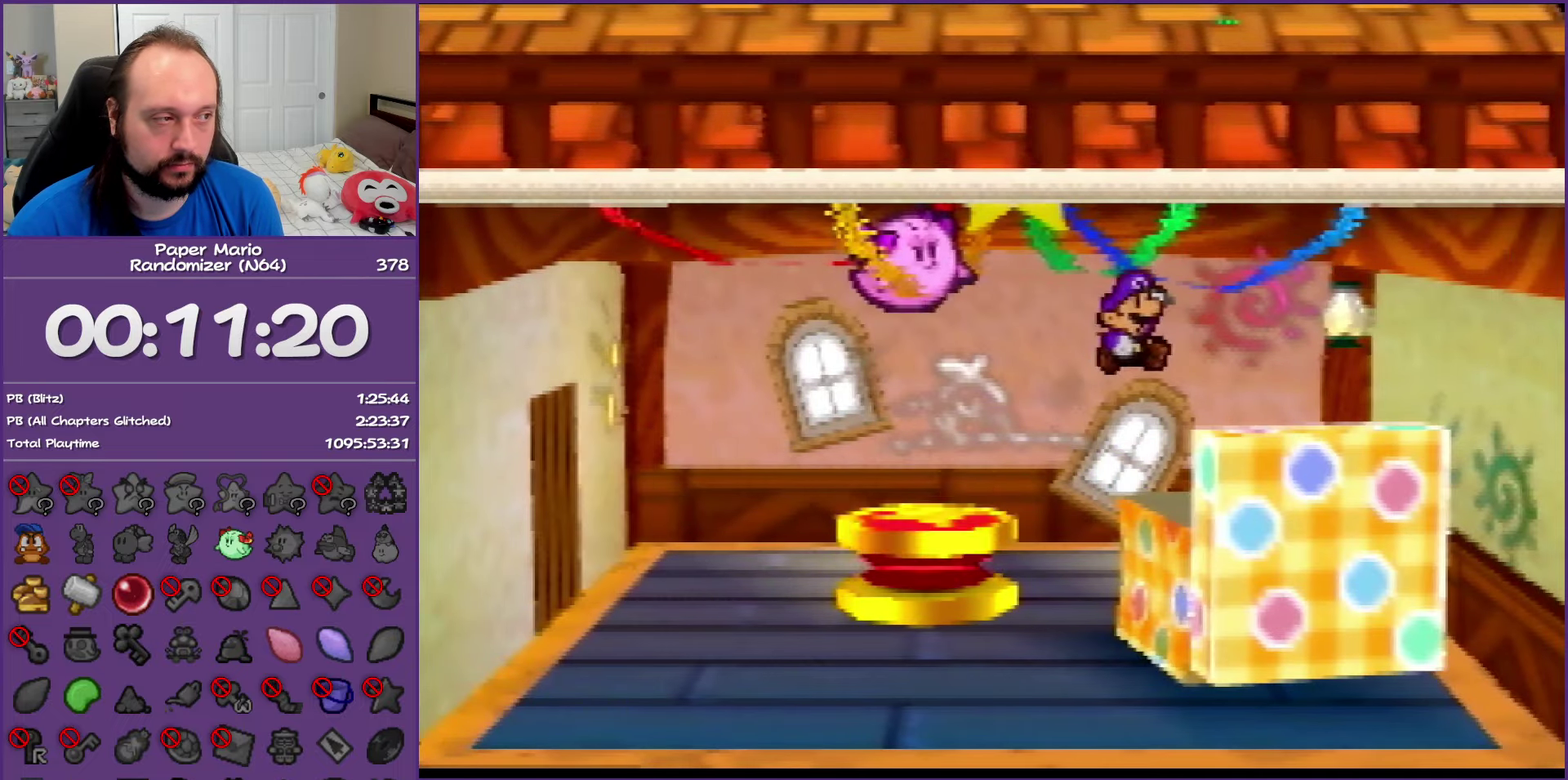
{"buttons": [], "left_stick": "right", "events": []}
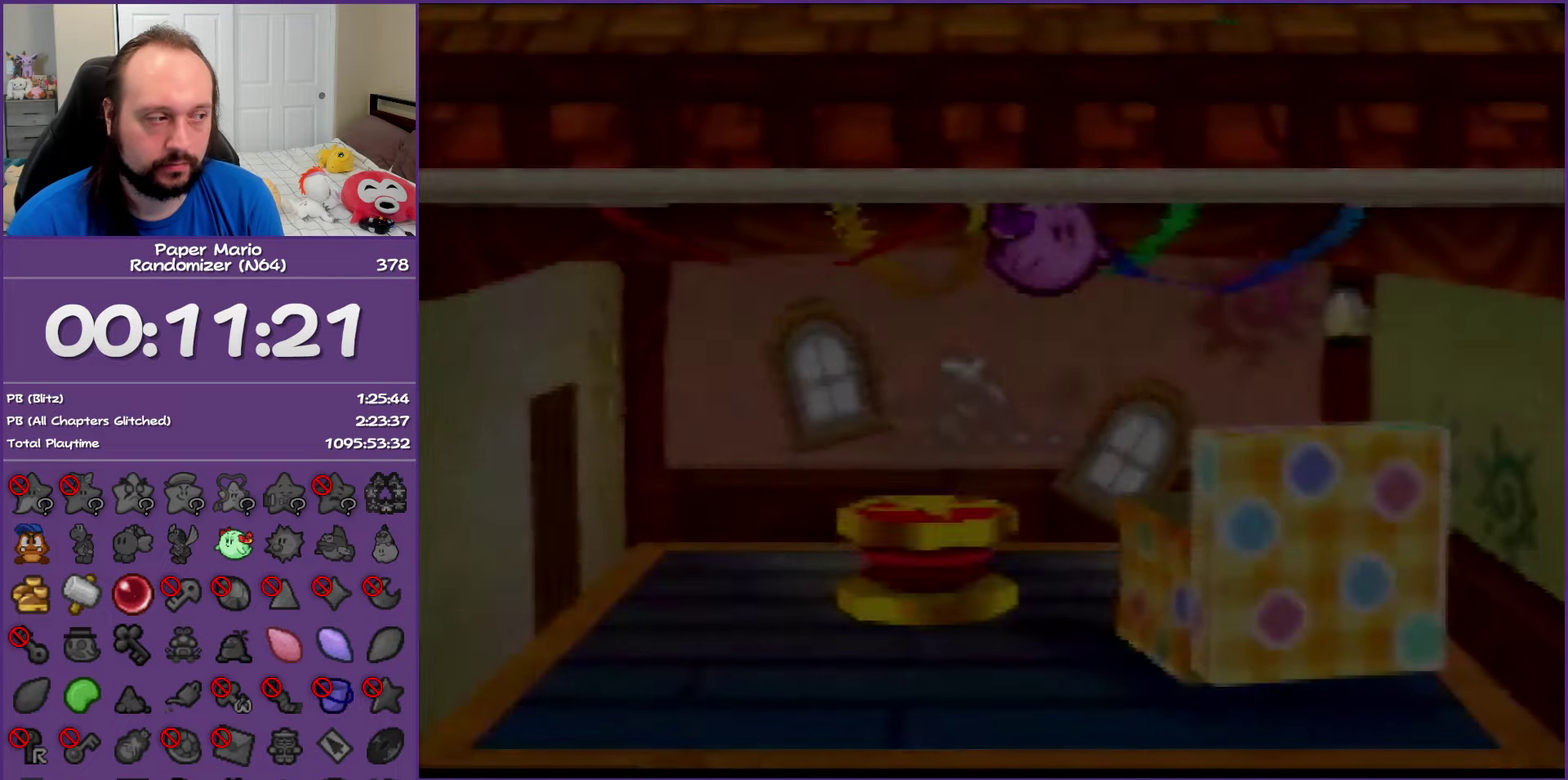
{"buttons": [], "left_stick": "right", "events": []}
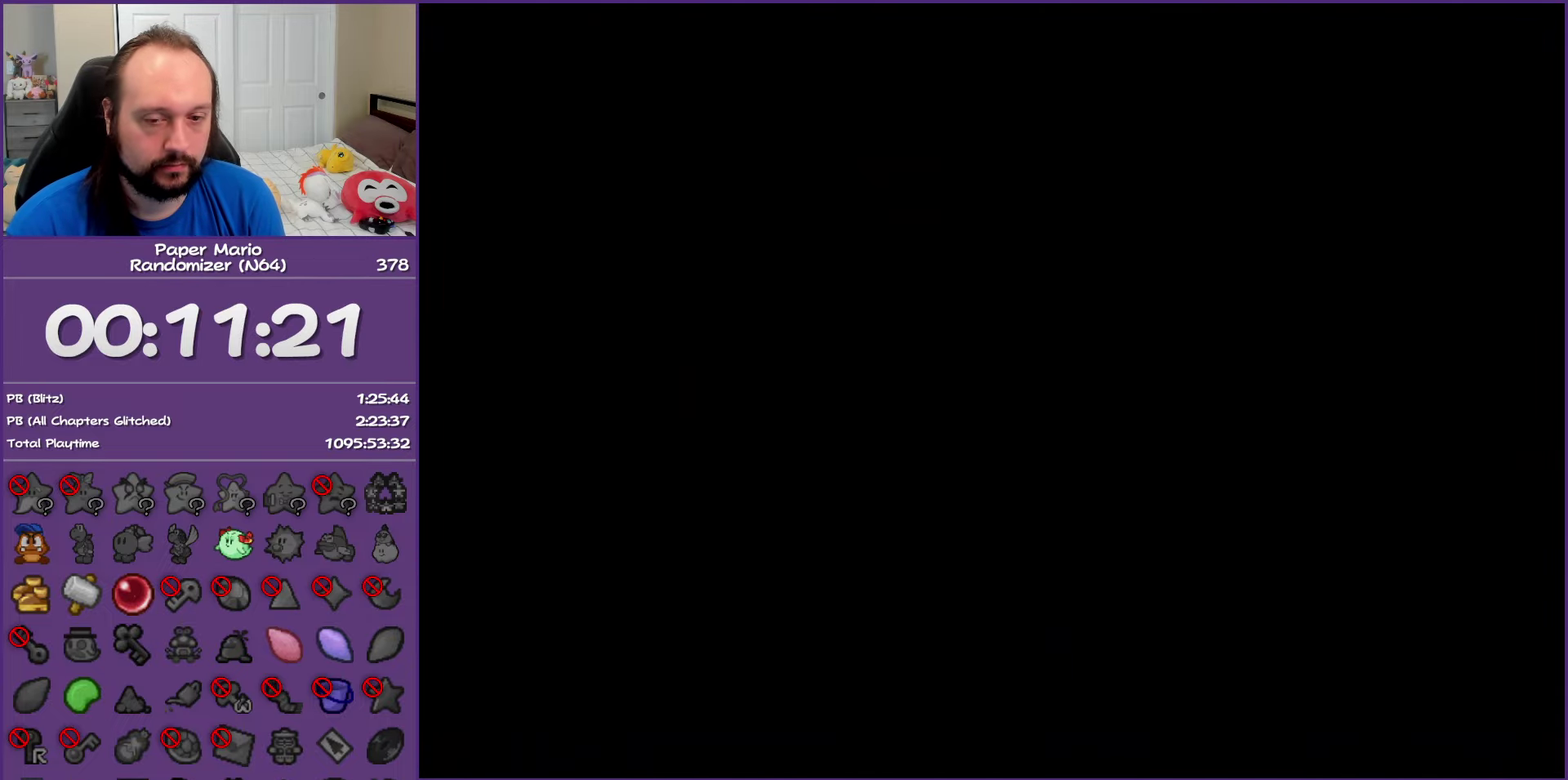
{"buttons": [], "left_stick": "right", "events": []}
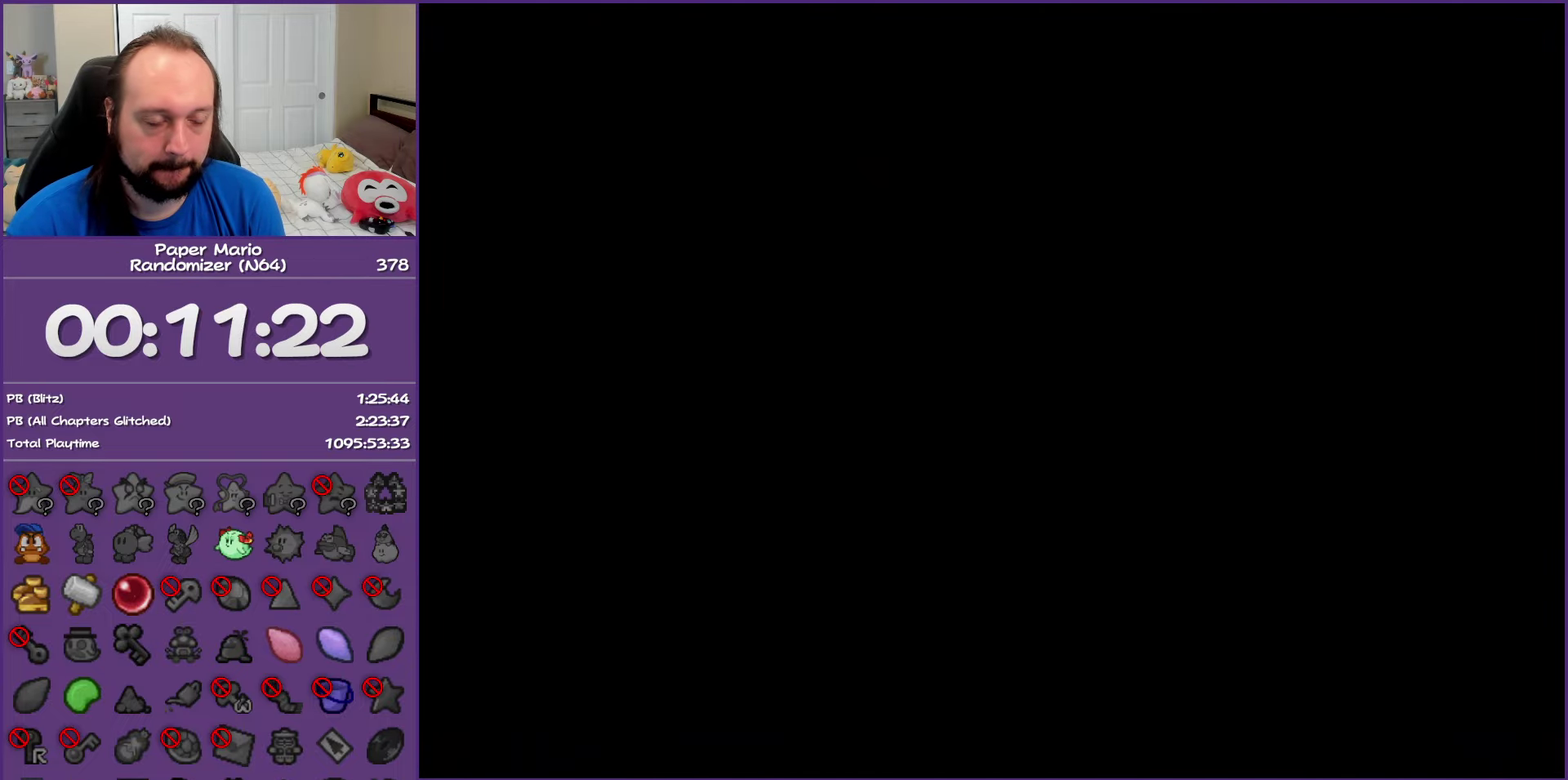
{"buttons": [], "left_stick": "right", "events": []}